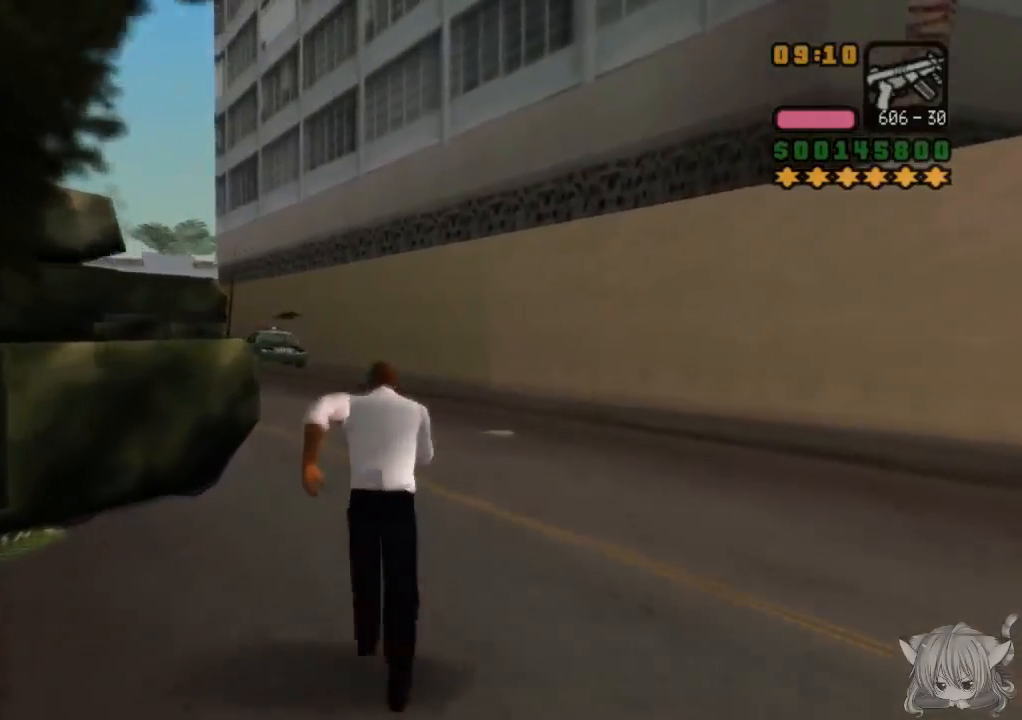
Gameplay with a controller (arcade stick); each line is a JSON object with the inputs held at the frame after it. "events" lists button and stick changes between this image and that frame as [ms after this image, input, new state], when the widget could be followed in between. Not read: L3 R3.
{"buttons": ["CROSS"], "left_stick": "up-left", "events": [[117, "left_stick", "up"], [450, "left_stick", "up-left"]]}
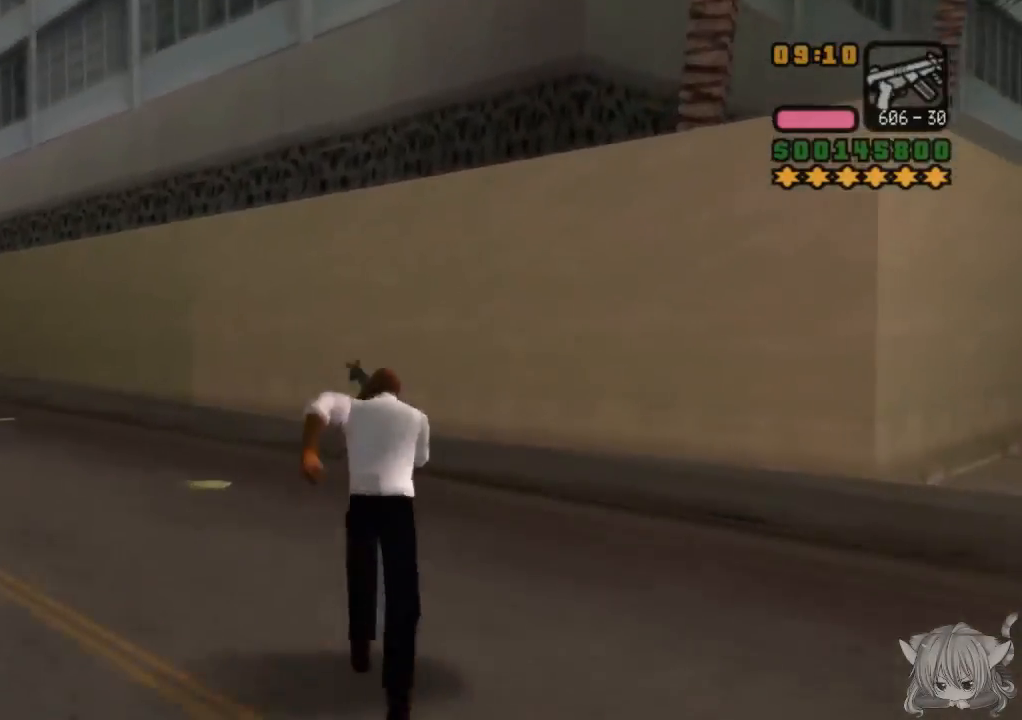
{"buttons": ["CROSS"], "left_stick": "up", "events": [[300, "left_stick", "up"]]}
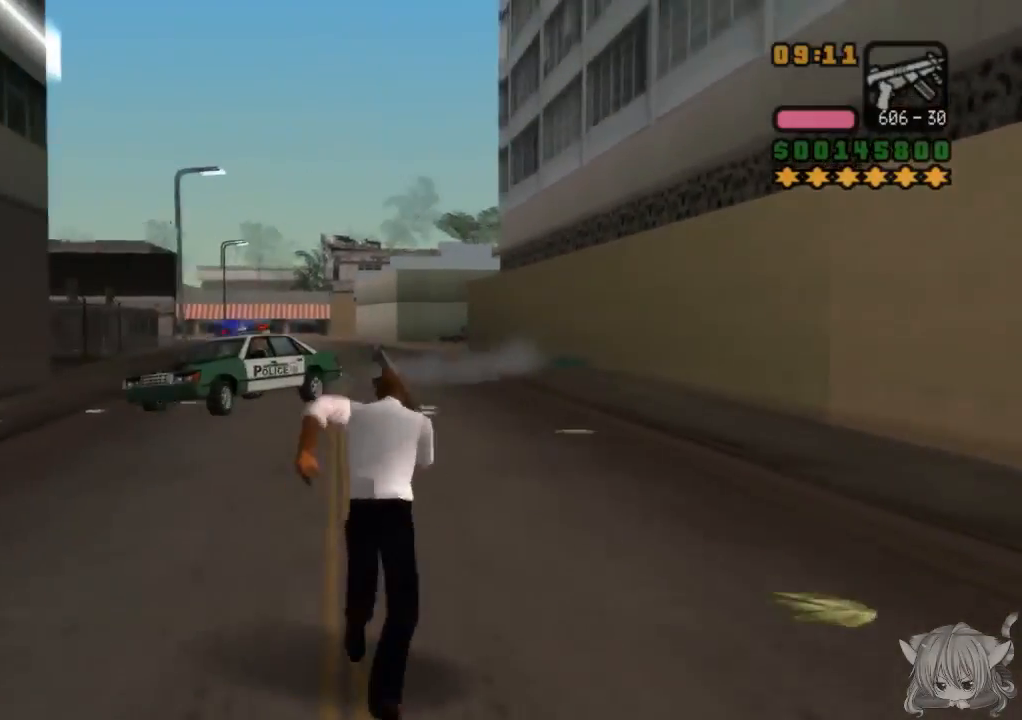
{"buttons": ["CROSS"], "left_stick": "up-left", "events": [[400, "left_stick", "up-left"]]}
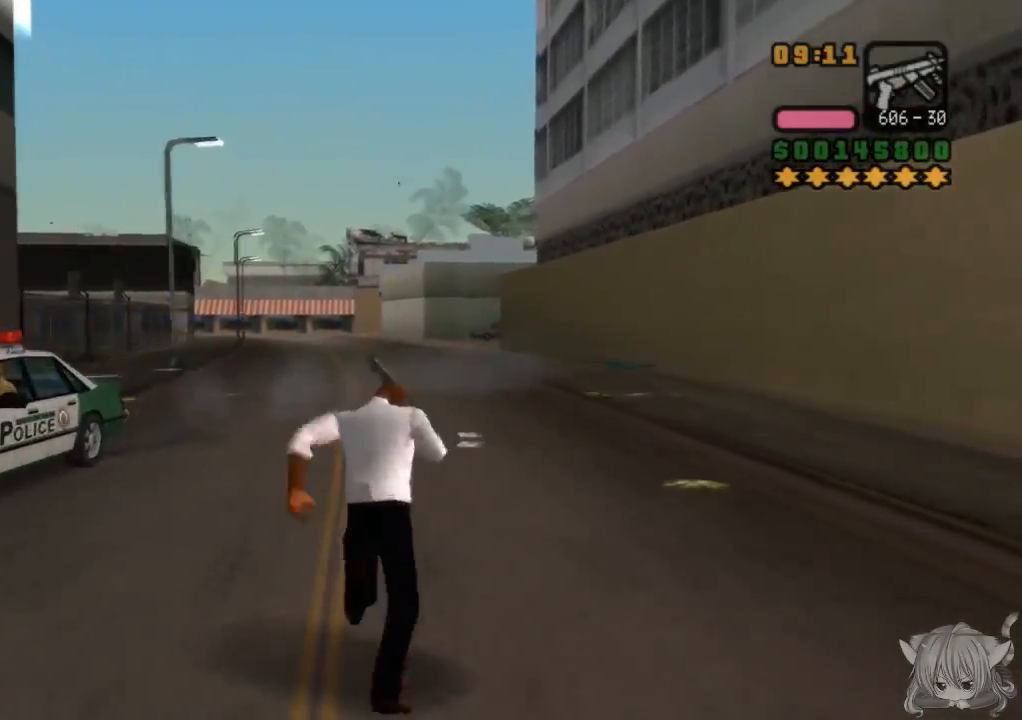
{"buttons": ["CROSS"], "left_stick": "up", "events": [[150, "left_stick", "up"]]}
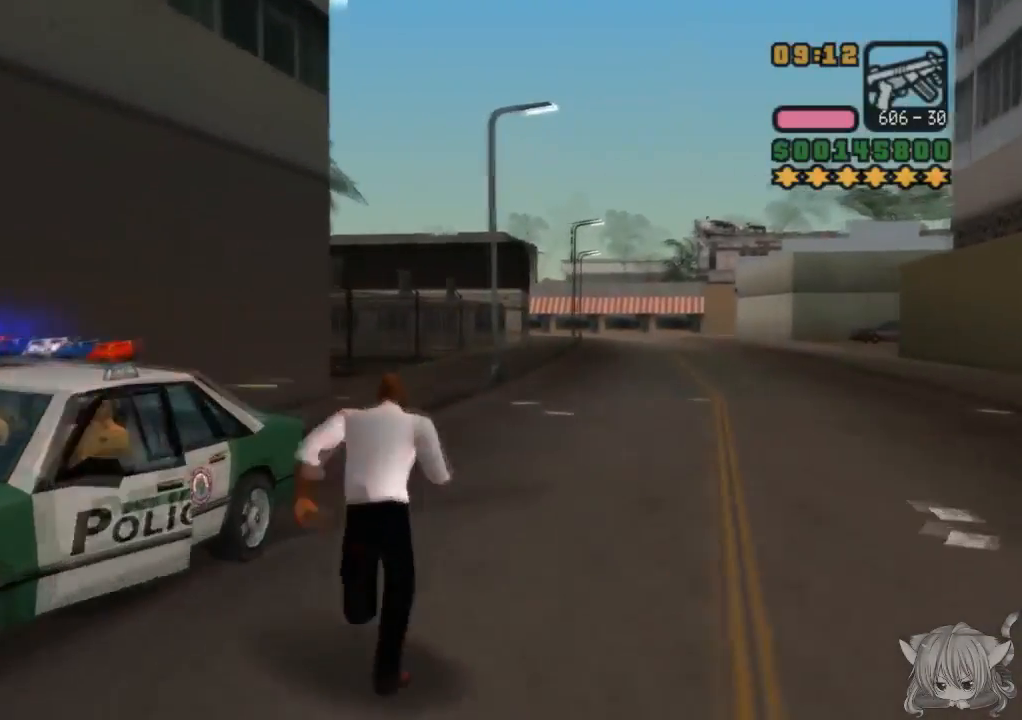
{"buttons": ["CROSS"], "left_stick": "up-right", "events": [[50, "left_stick", "up-left"], [217, "left_stick", "up"], [317, "left_stick", "up-right"]]}
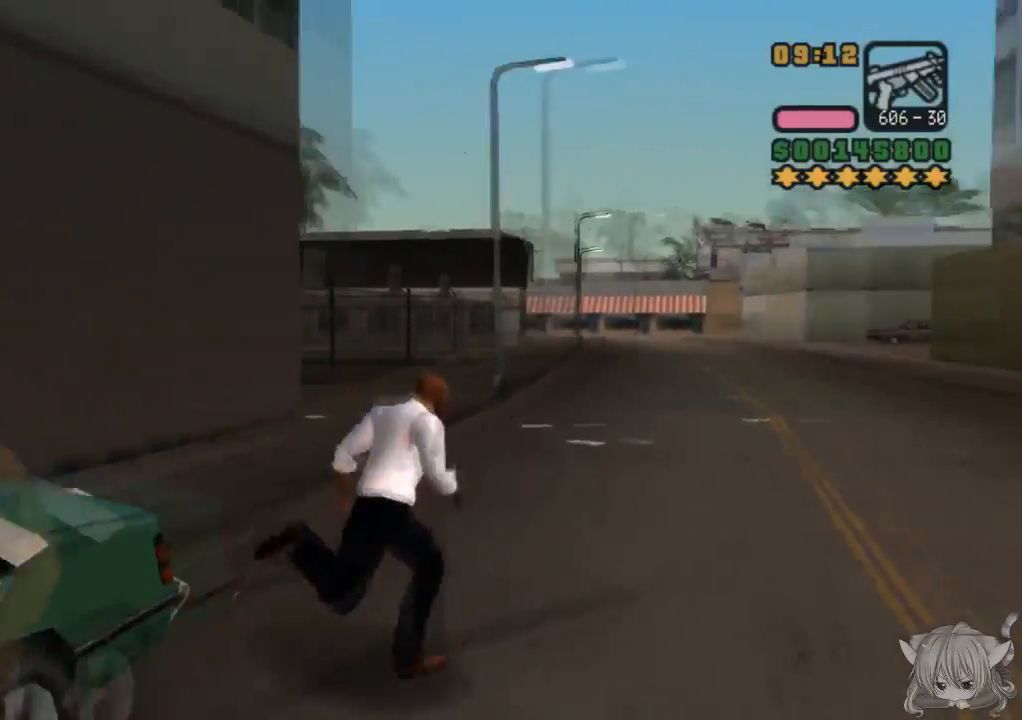
{"buttons": ["CROSS"], "left_stick": "up", "events": [[50, "left_stick", "up"]]}
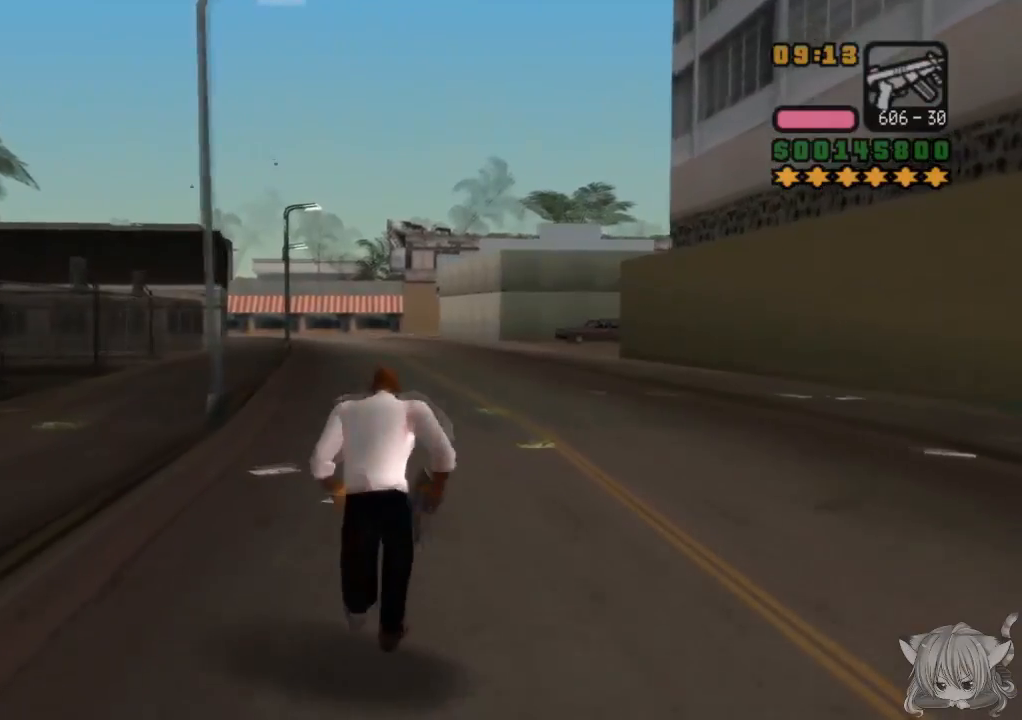
{"buttons": ["CROSS"], "left_stick": "up", "events": [[100, "left_stick", "up-left"], [350, "left_stick", "up"]]}
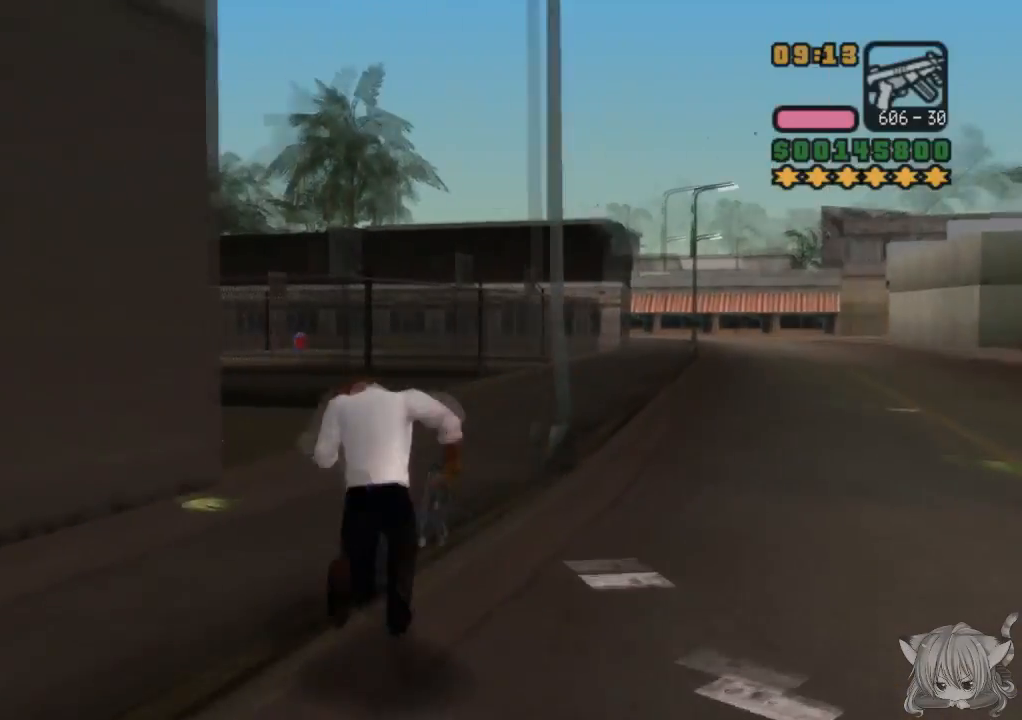
{"buttons": ["CROSS"], "left_stick": "up-right", "events": [[400, "left_stick", "up-right"]]}
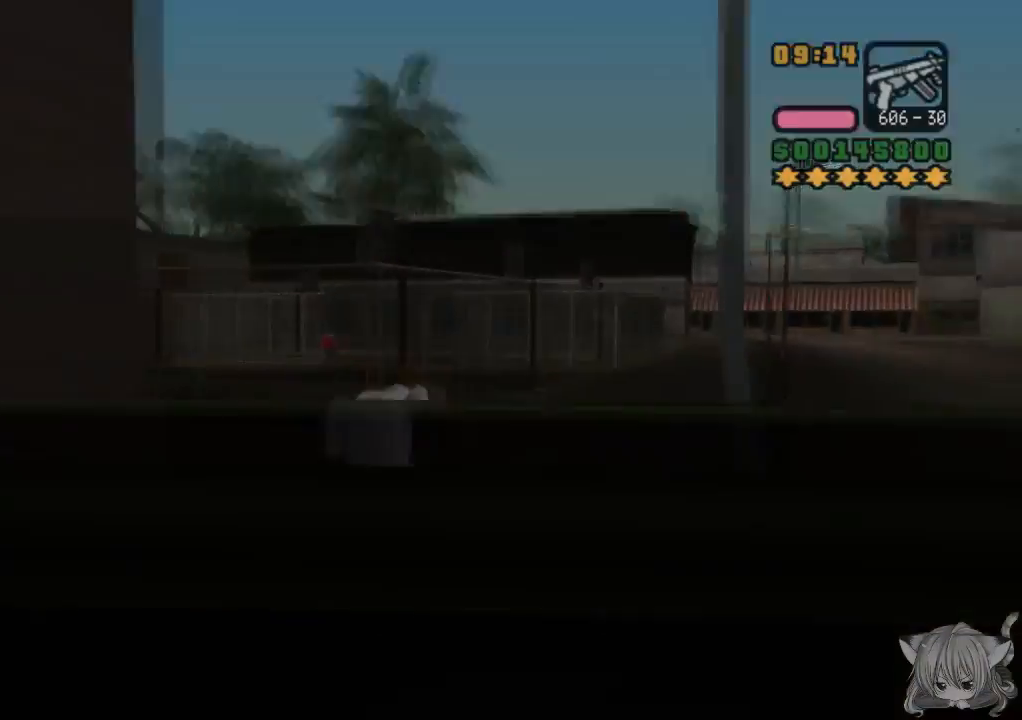
{"buttons": ["CROSS"], "left_stick": "up", "events": [[117, "left_stick", "up"]]}
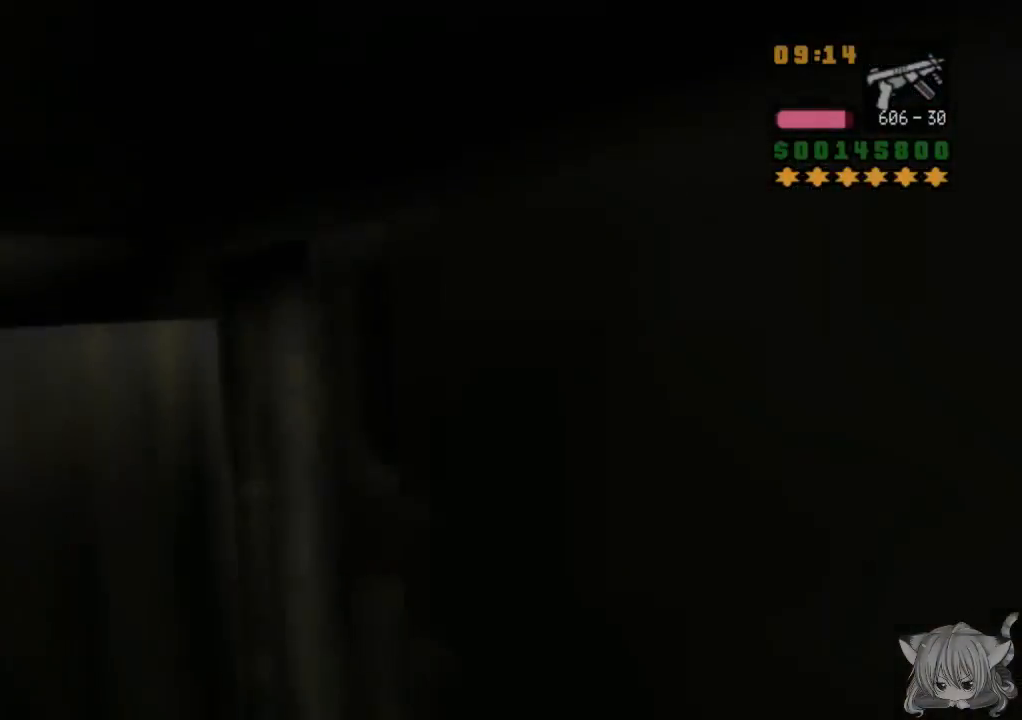
{"buttons": ["CROSS"], "left_stick": "center", "events": [[17, "left_stick", "up-right"], [267, "left_stick", "center"]]}
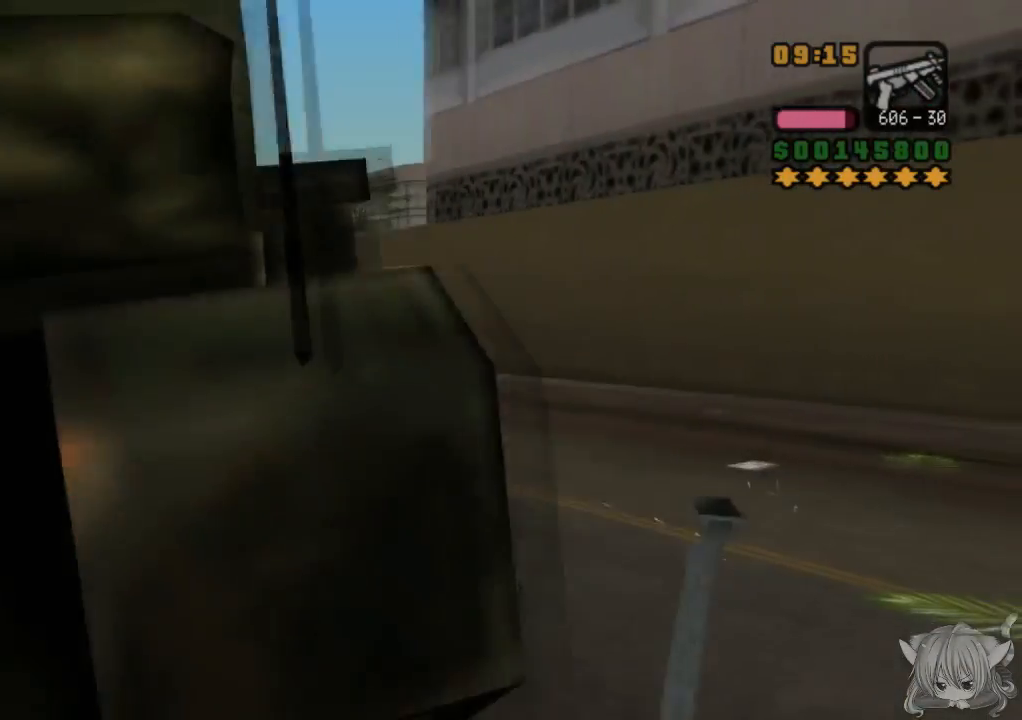
{"buttons": ["CROSS"], "left_stick": "left", "events": [[67, "left_stick", "left"], [250, "CROSS", "up"], [500, "CROSS", "down"]]}
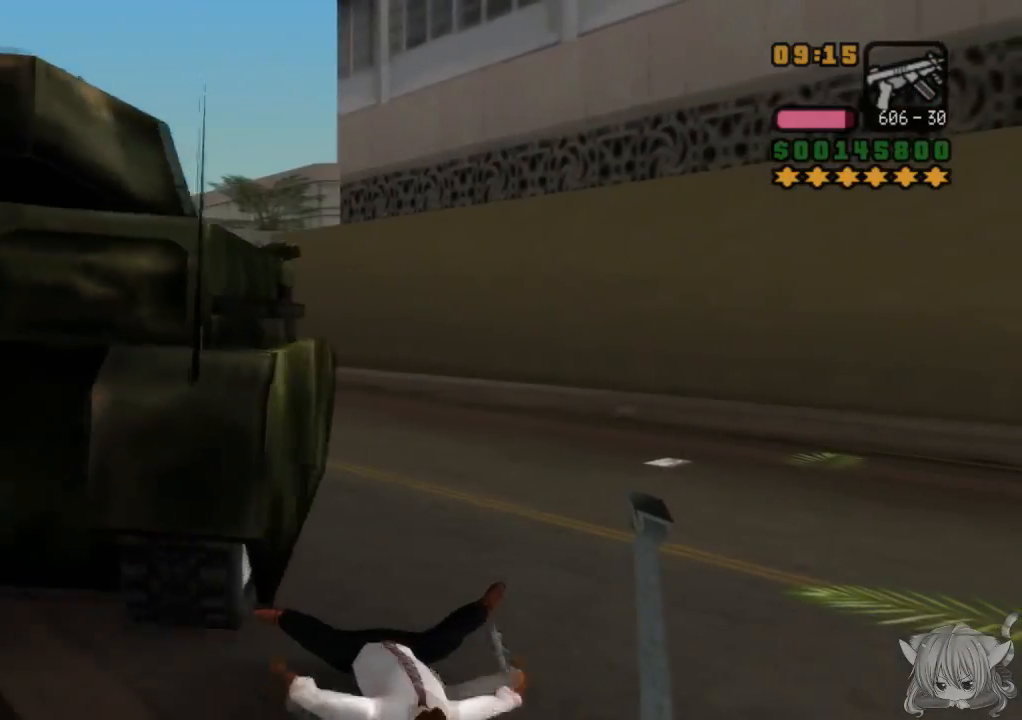
{"buttons": ["CROSS"], "left_stick": "left", "events": []}
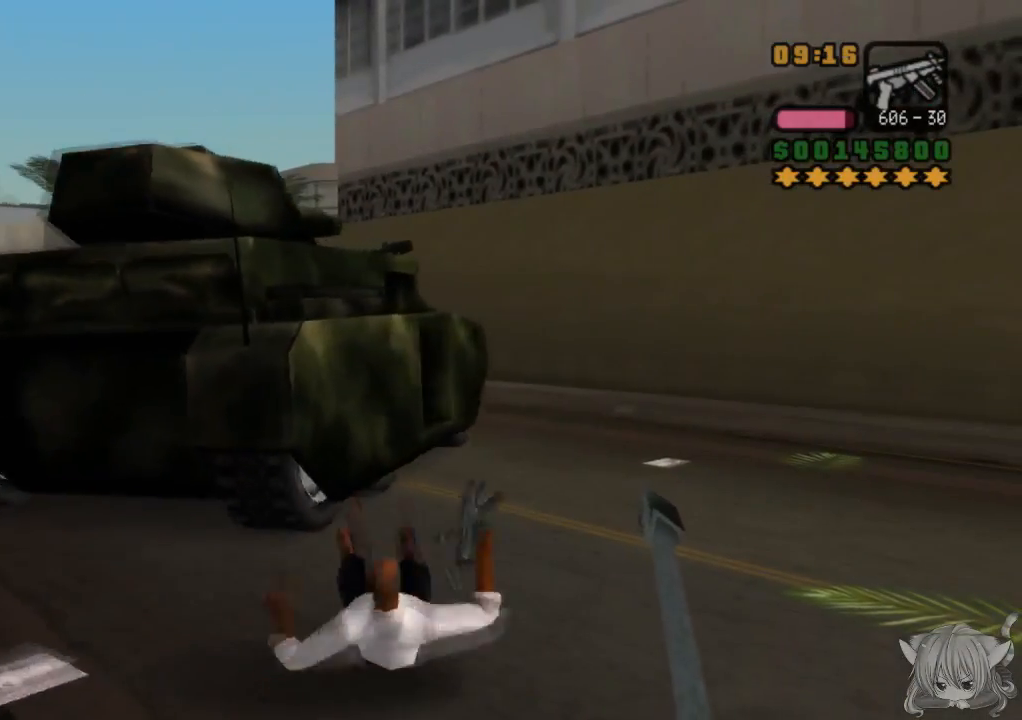
{"buttons": ["CROSS"], "left_stick": "left", "events": [[133, "left_stick", "up-left"], [433, "left_stick", "left"]]}
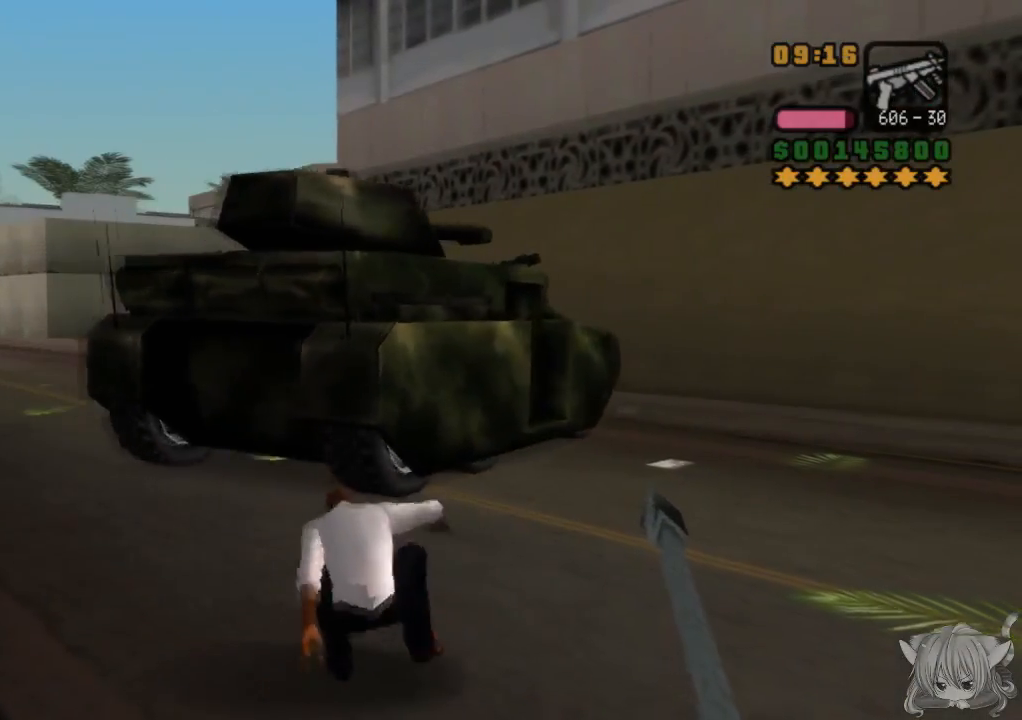
{"buttons": ["CROSS"], "left_stick": "up-left", "events": [[333, "left_stick", "up-left"]]}
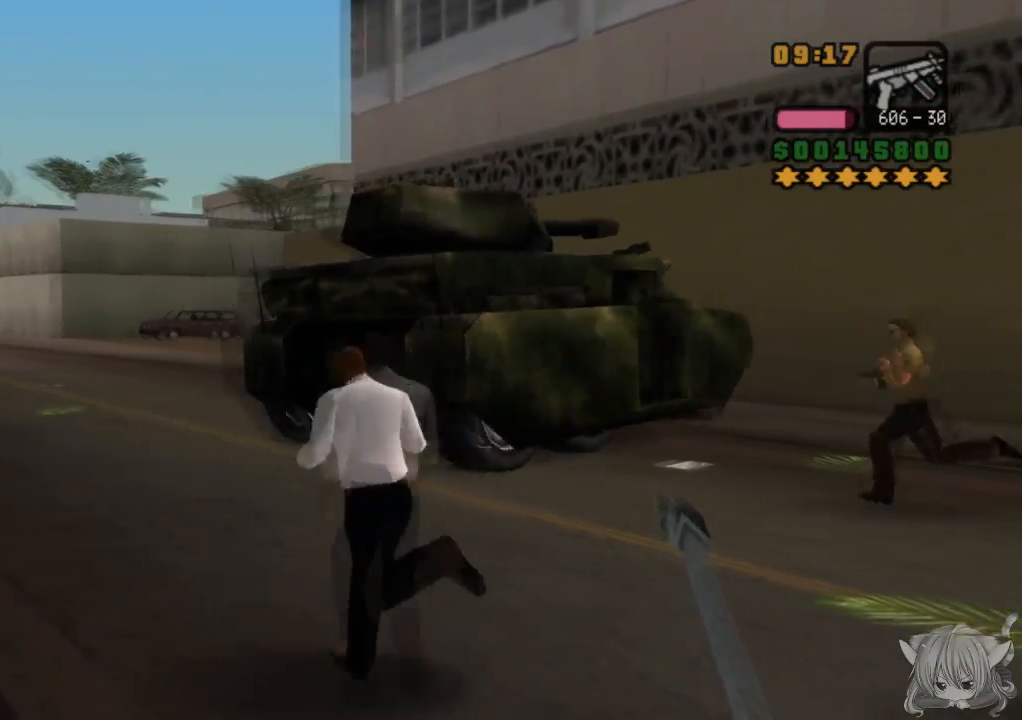
{"buttons": ["CROSS"], "left_stick": "up-right", "events": [[333, "left_stick", "up"], [483, "left_stick", "up-right"]]}
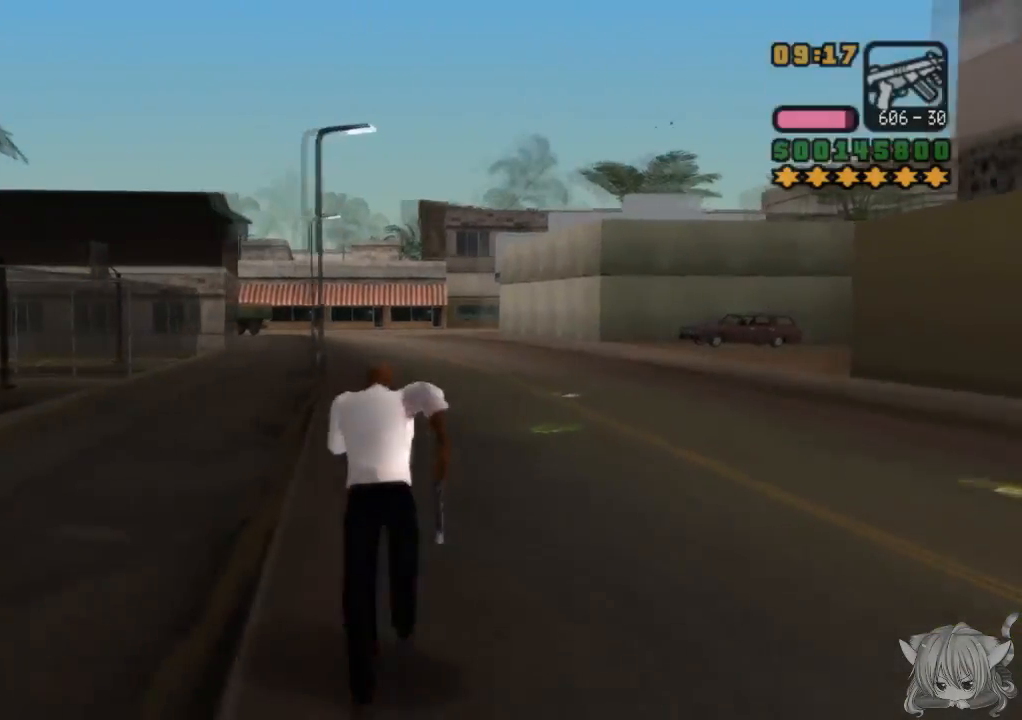
{"buttons": ["CROSS"], "left_stick": "up", "events": [[333, "left_stick", "up"]]}
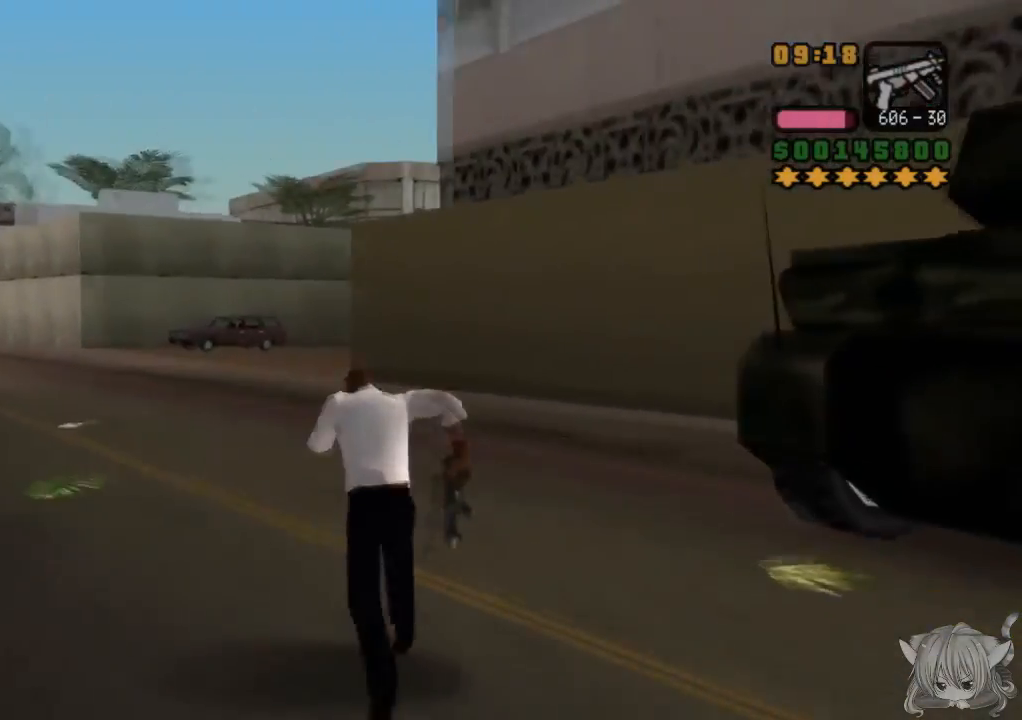
{"buttons": ["CROSS"], "left_stick": "up-right", "events": [[483, "left_stick", "up-right"]]}
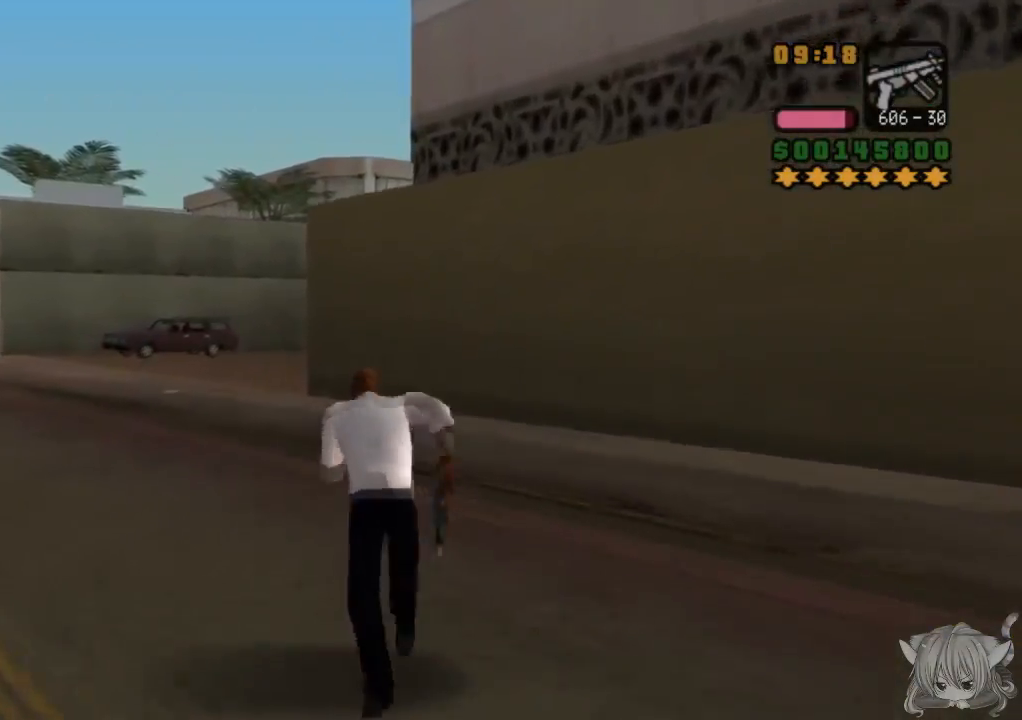
{"buttons": ["R1"], "left_stick": "center", "events": [[117, "CROSS", "up"], [200, "R1", "down"], [233, "left_stick", "center"]]}
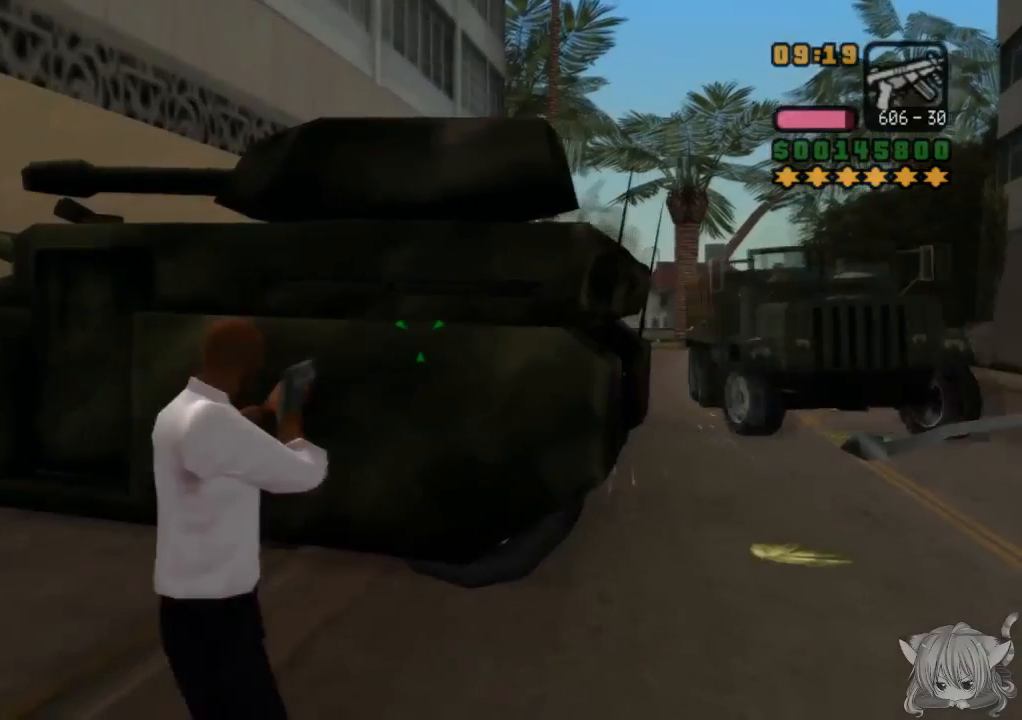
{"buttons": [], "left_stick": "left", "events": [[167, "CIRCLE", "down"], [367, "CIRCLE", "up"], [367, "R1", "up"], [367, "left_stick", "left"]]}
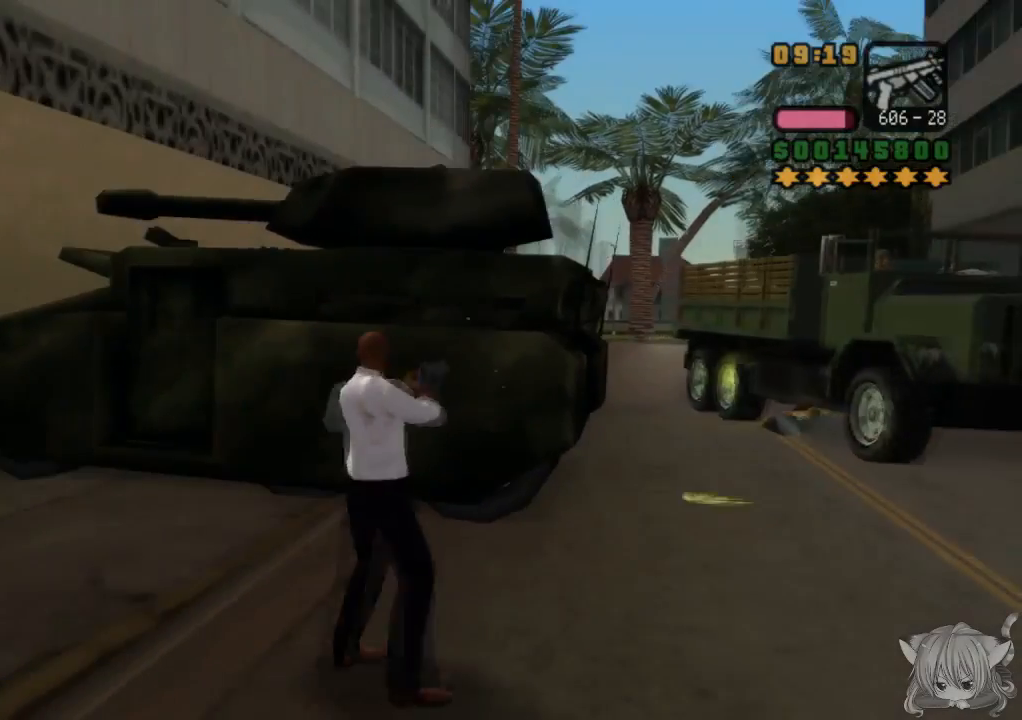
{"buttons": ["CROSS", "TRIANGLE"], "left_stick": "up", "events": [[150, "CROSS", "down"], [167, "left_stick", "up"], [350, "TRIANGLE", "down"]]}
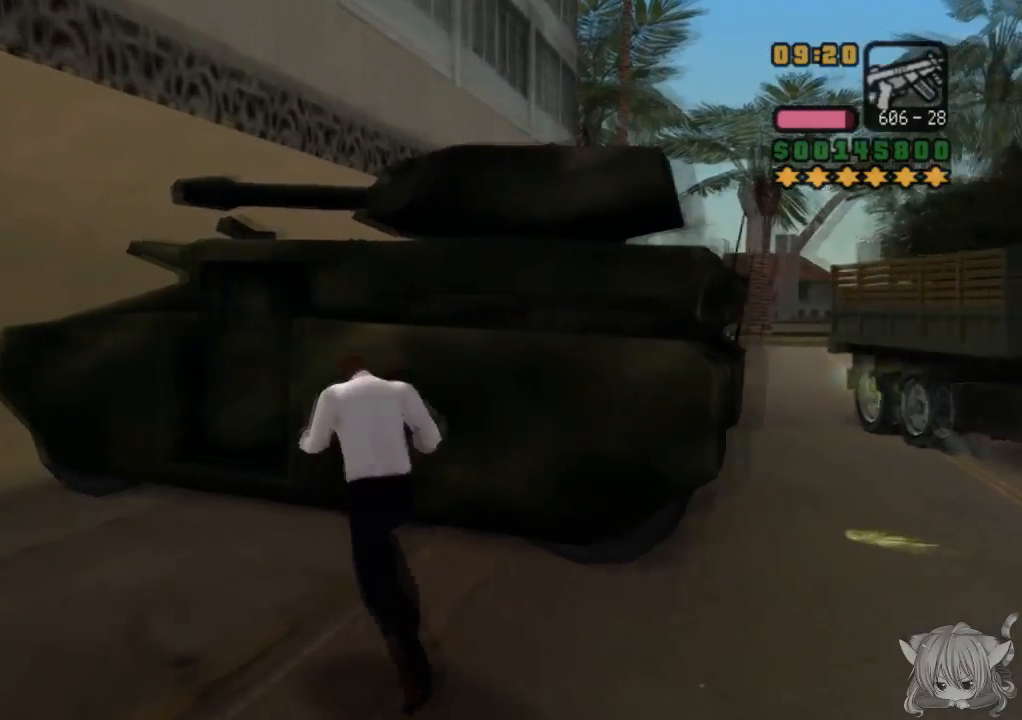
{"buttons": [], "left_stick": "center", "events": [[17, "TRIANGLE", "up"], [17, "left_stick", "center"], [50, "TRIANGLE", "down"], [167, "CROSS", "up"], [167, "TRIANGLE", "up"], [200, "TRIANGLE", "down"], [317, "TRIANGLE", "up"]]}
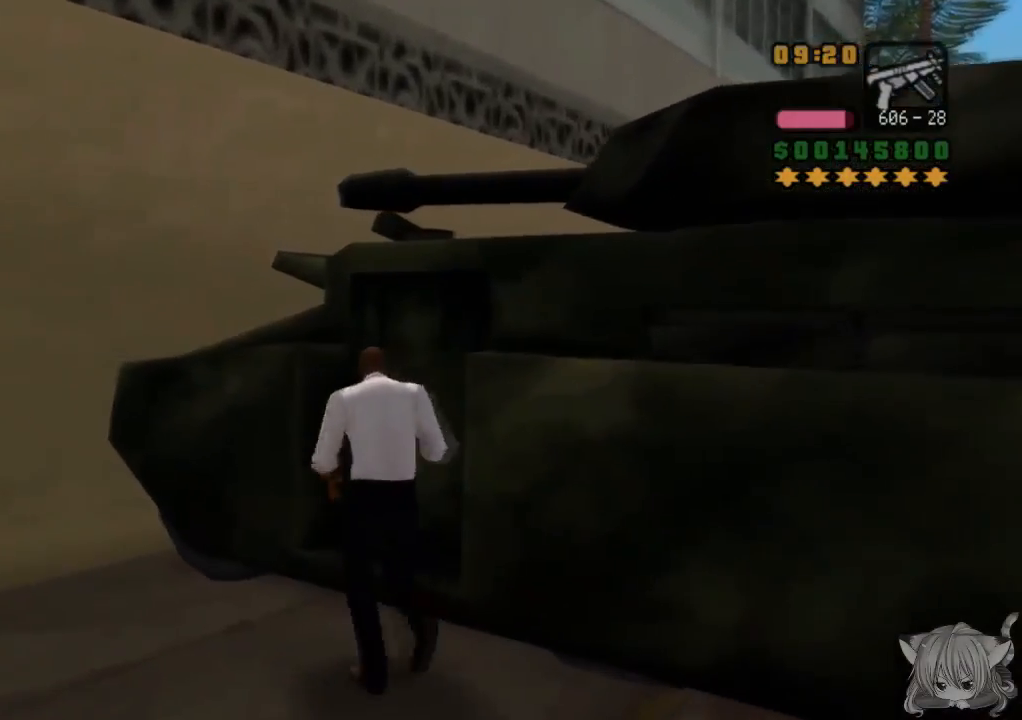
{"buttons": [], "left_stick": "center", "events": []}
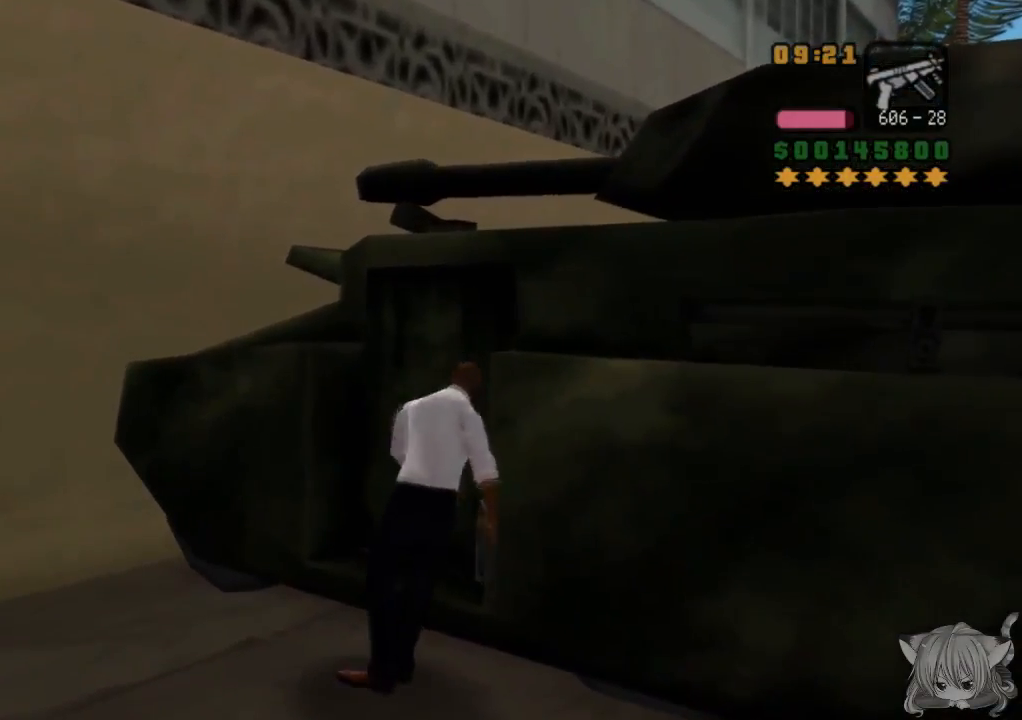
{"buttons": ["CROSS"], "left_stick": "down-left", "events": [[350, "left_stick", "left"], [417, "left_stick", "down-left"], [450, "CROSS", "down"]]}